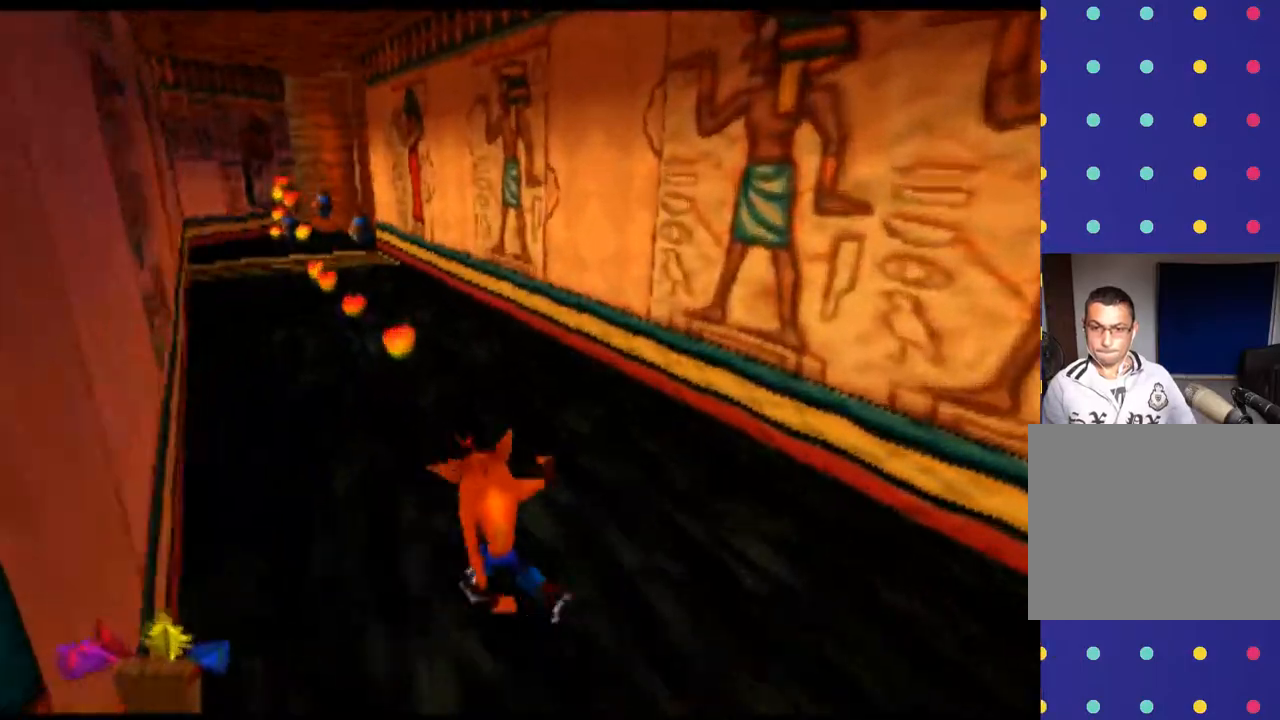
Gameplay with a controller (PlayStation layout); each line is a JSON object with the inputs held at the frame after it. "events" lists button and stick changes between this image and that frame as [ms after this image, input, new state], when the widget could be followed in between. Not read: L1 L3 R1 R3 right_stick.
{"buttons": [], "left_stick": "up-left", "events": [[100, "left_stick", "up-left"]]}
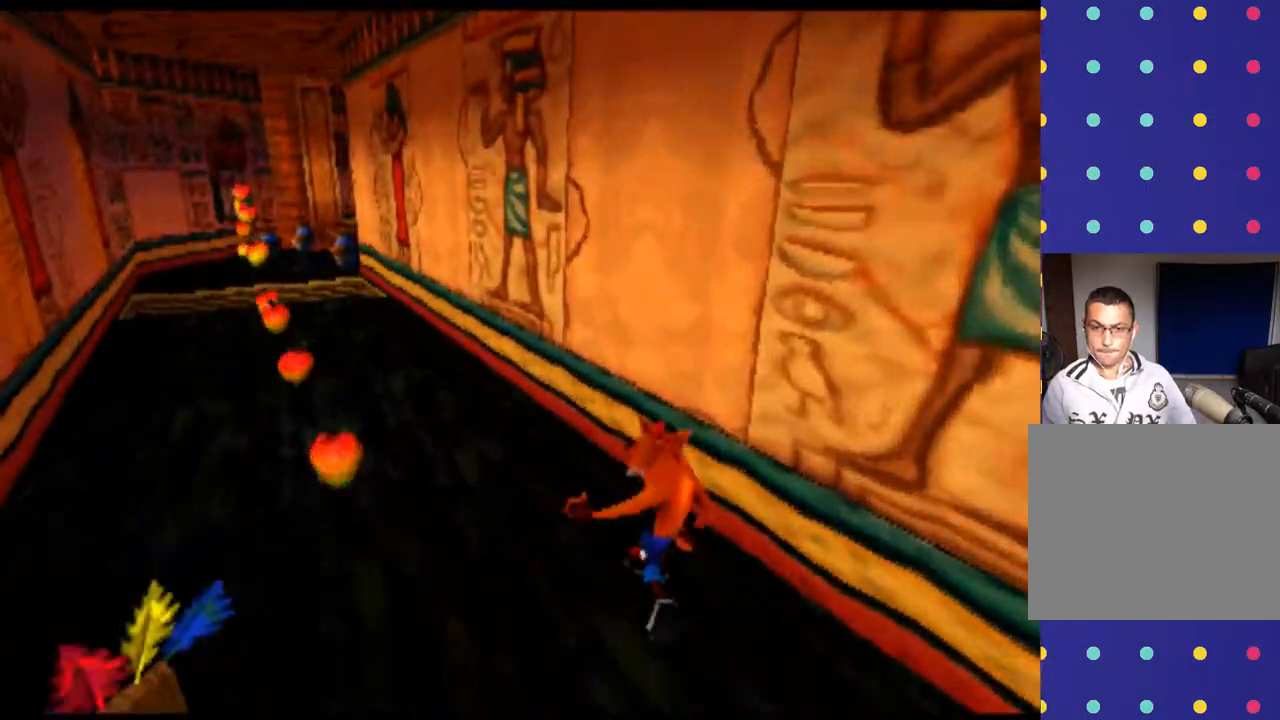
{"buttons": [], "left_stick": "up-left", "events": []}
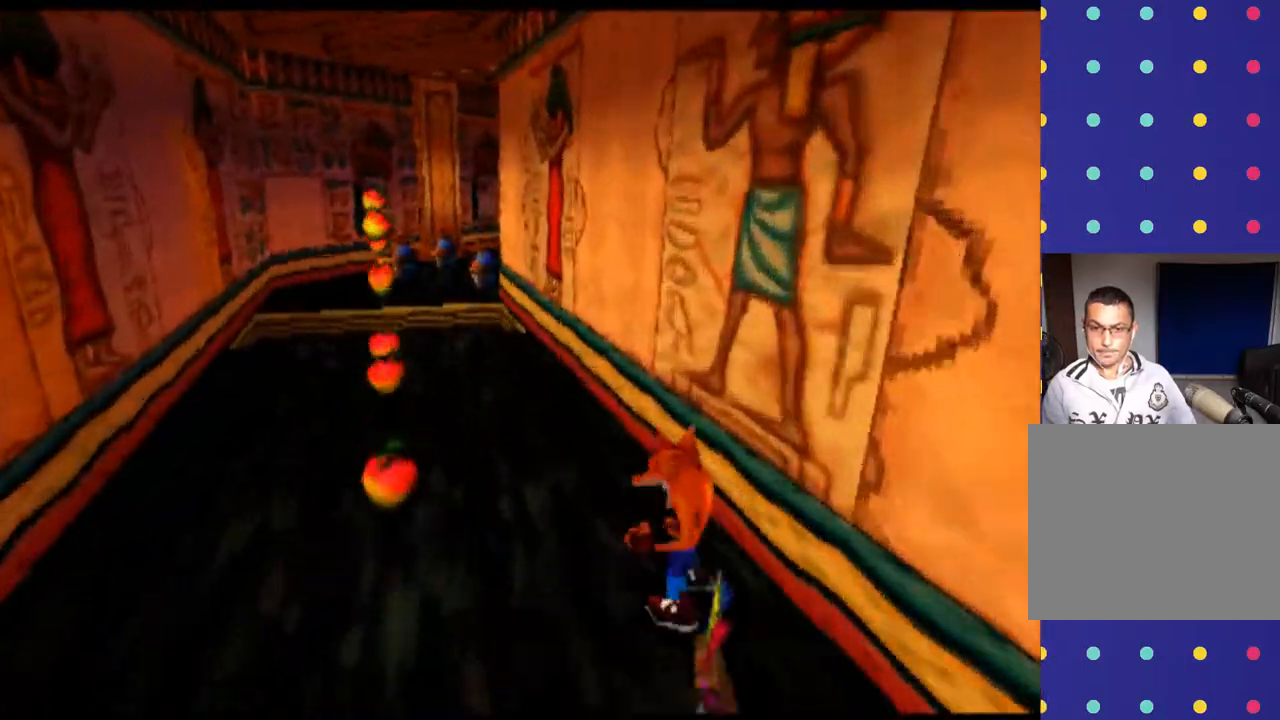
{"buttons": [], "left_stick": "up-left", "events": []}
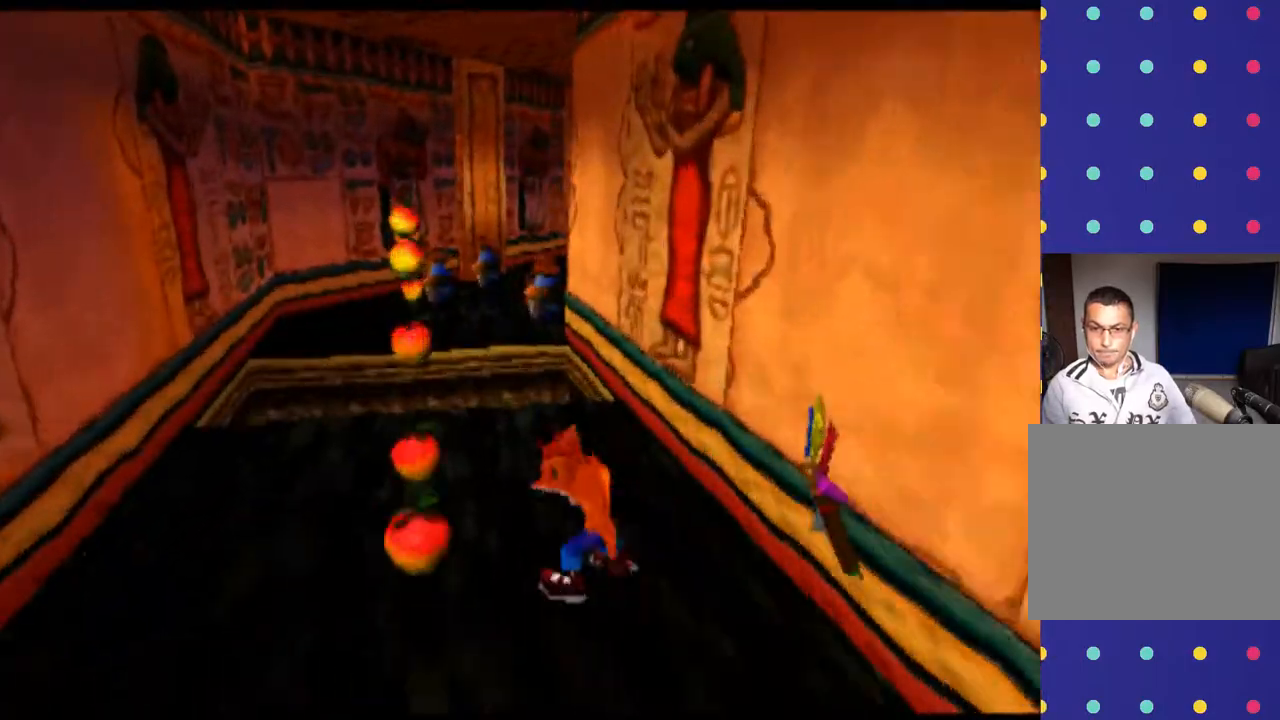
{"buttons": ["CROSS"], "left_stick": "up", "events": [[333, "left_stick", "up"], [400, "CROSS", "down"]]}
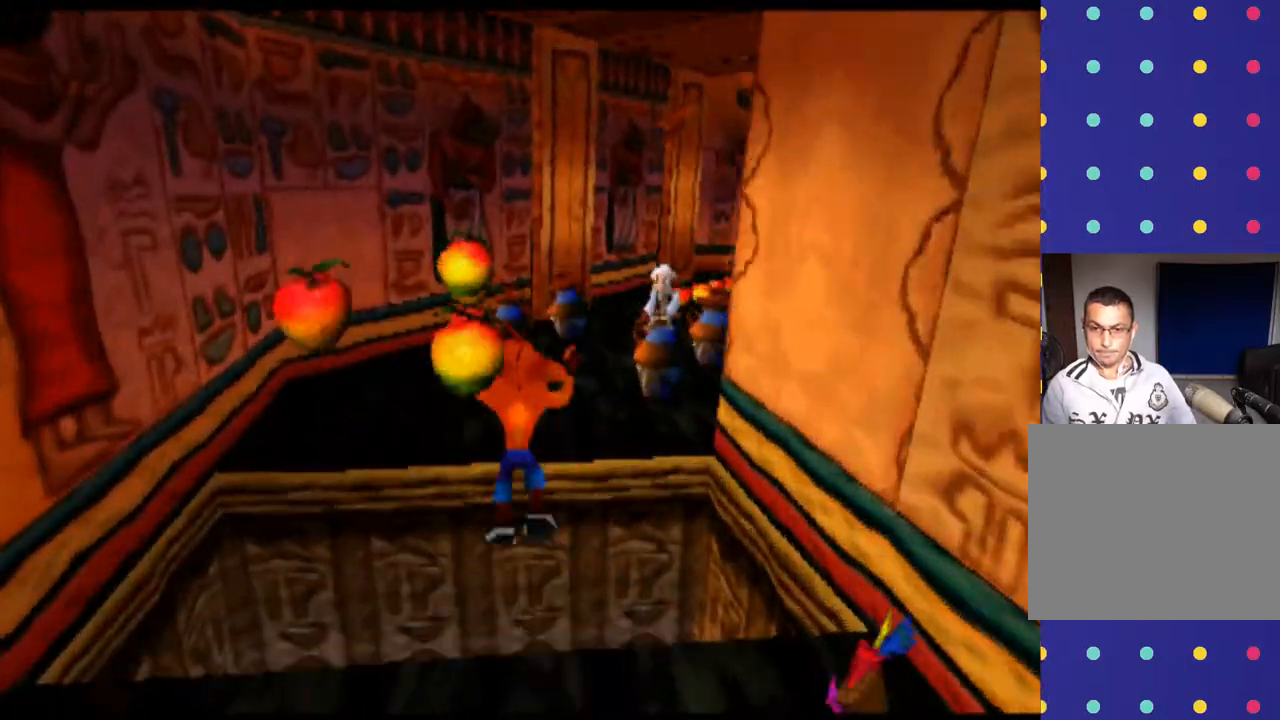
{"buttons": ["SQUARE"], "left_stick": "down", "events": [[200, "left_stick", "center"], [333, "left_stick", "down"], [400, "CROSS", "up"], [400, "SQUARE", "down"]]}
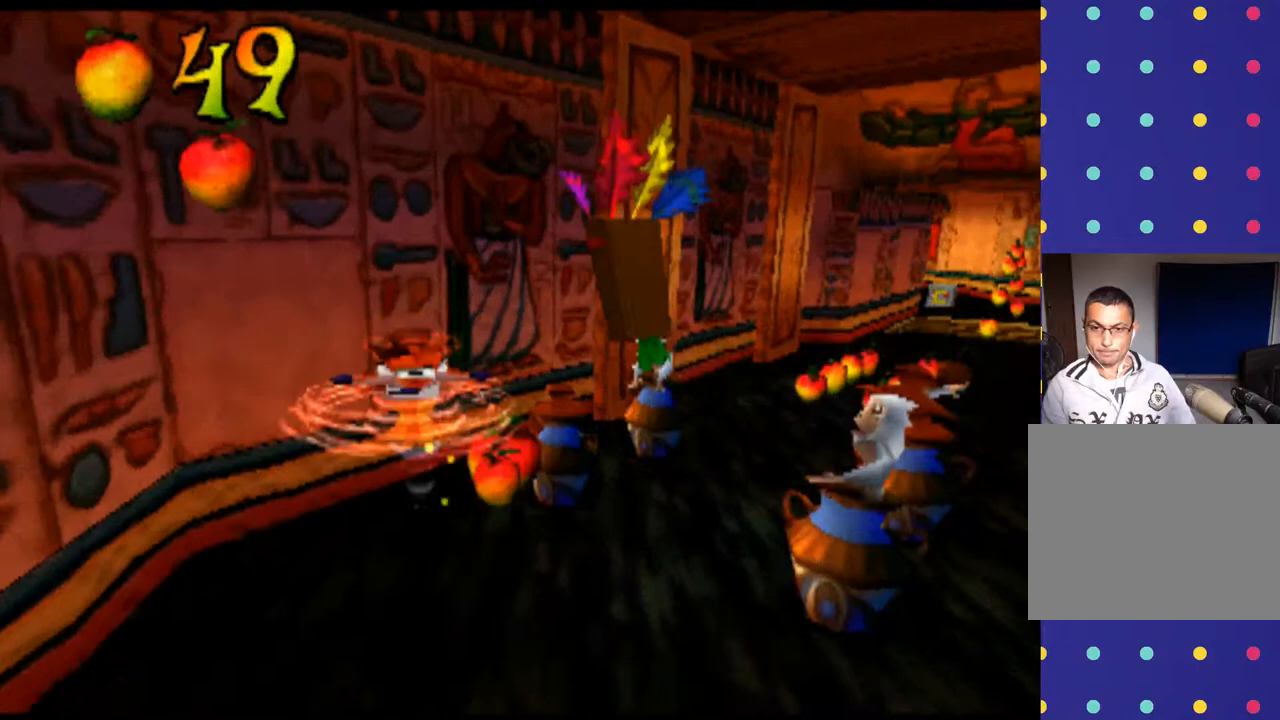
{"buttons": [], "left_stick": "right", "events": [[33, "SQUARE", "up"], [133, "SQUARE", "down"], [267, "SQUARE", "up"], [333, "left_stick", "right"], [367, "SQUARE", "down"], [467, "SQUARE", "up"]]}
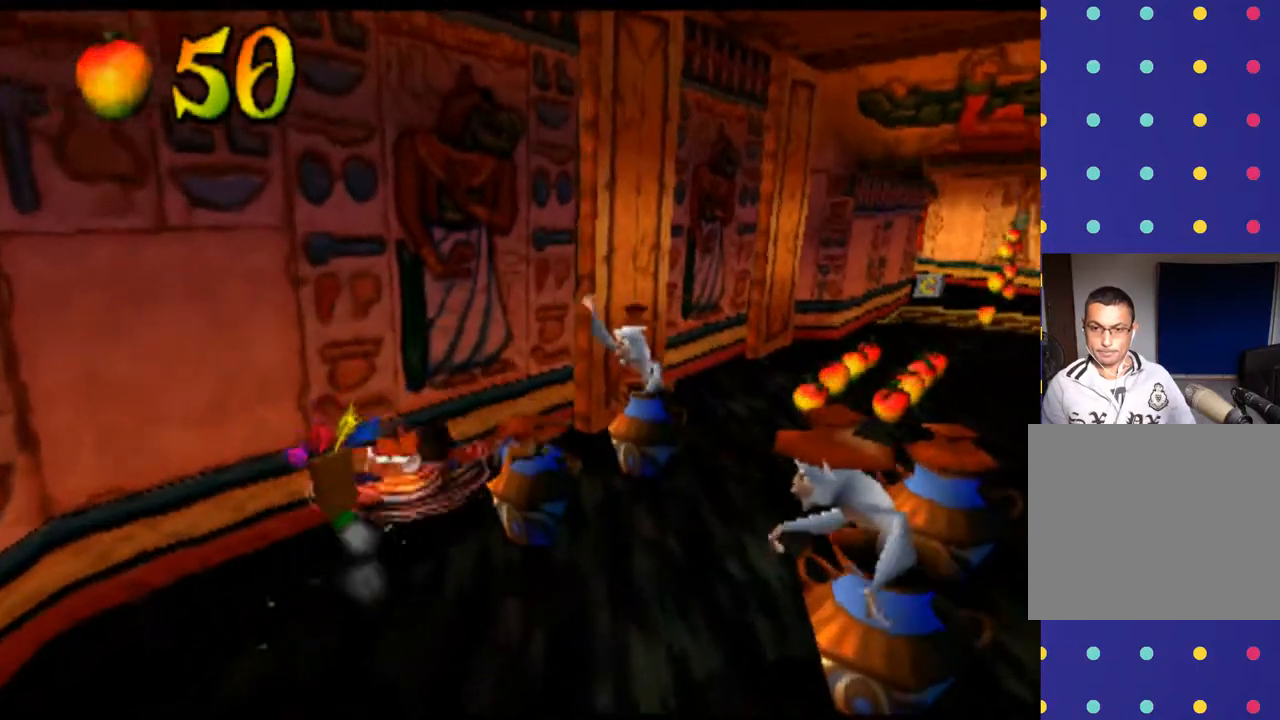
{"buttons": ["SQUARE"], "left_stick": "down", "events": [[67, "SQUARE", "down"], [100, "left_stick", "down-right"], [167, "SQUARE", "up"], [233, "SQUARE", "down"], [367, "SQUARE", "up"], [367, "left_stick", "down"], [467, "SQUARE", "down"]]}
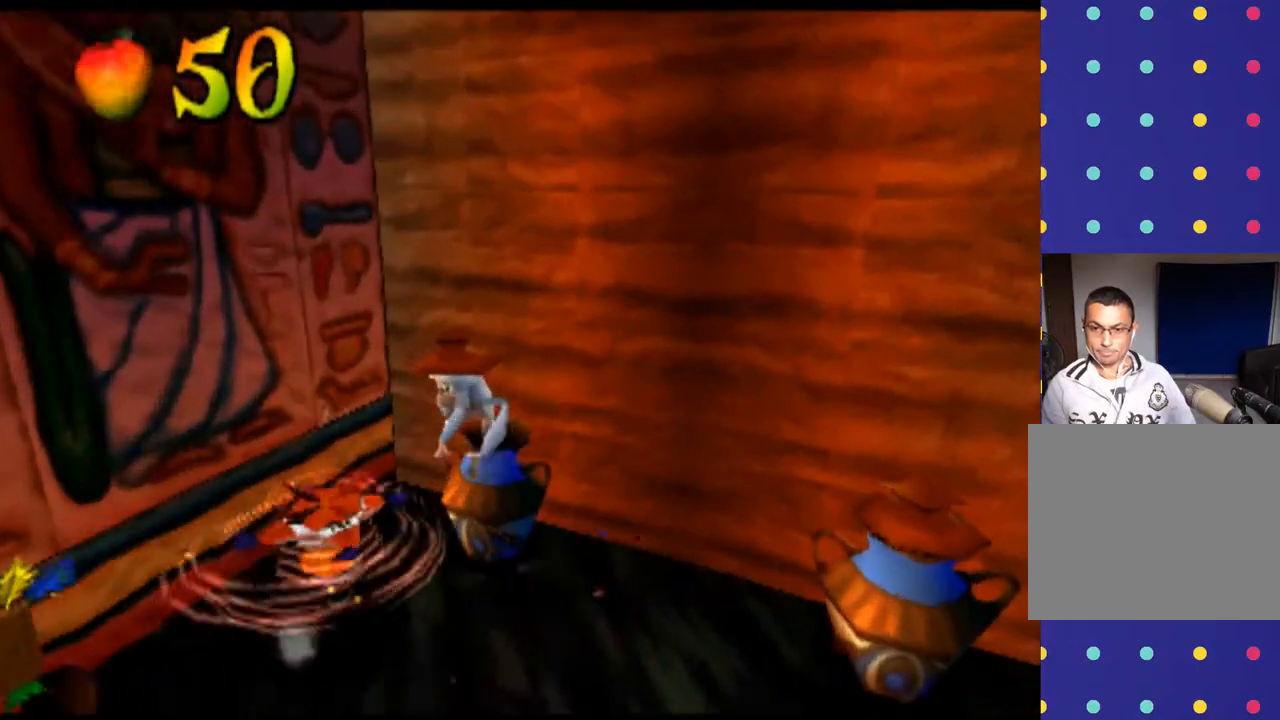
{"buttons": [], "left_stick": "down", "events": [[67, "SQUARE", "up"], [200, "SQUARE", "down"], [267, "SQUARE", "up"], [400, "SQUARE", "down"], [467, "SQUARE", "up"]]}
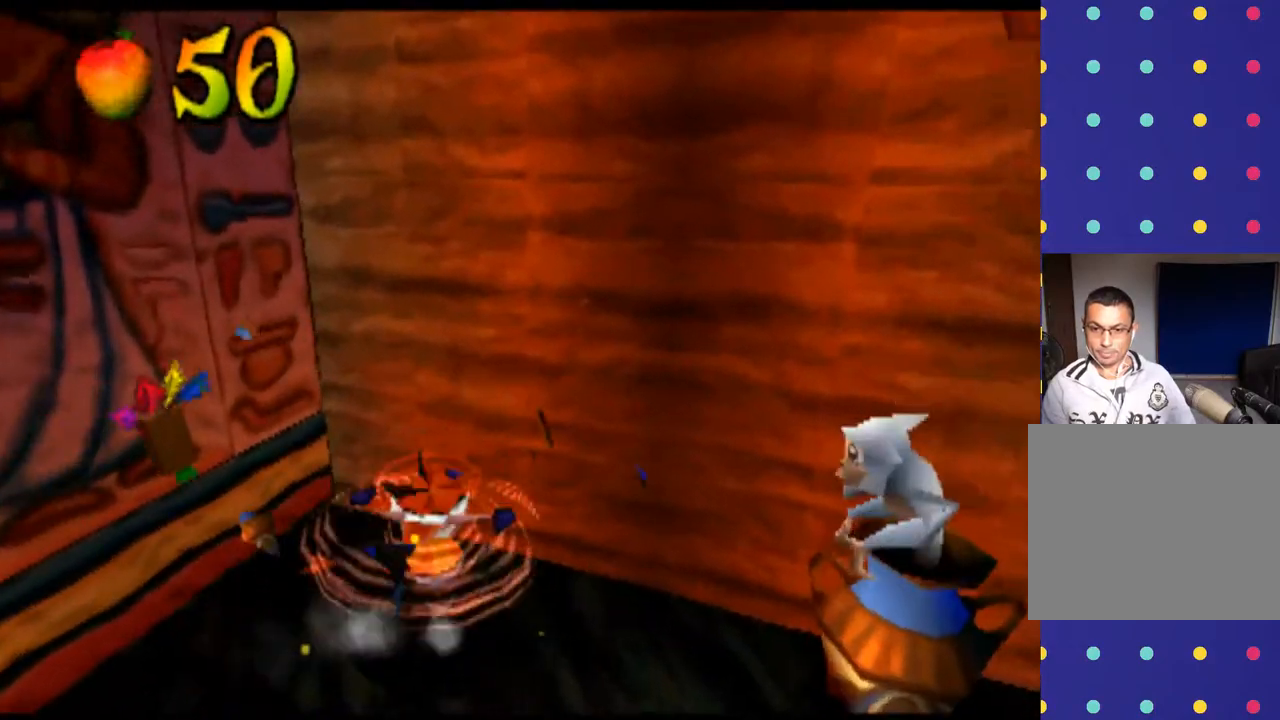
{"buttons": ["SQUARE"], "left_stick": "down", "events": [[67, "SQUARE", "down"], [133, "SQUARE", "up"], [267, "SQUARE", "down"], [367, "SQUARE", "up"], [467, "SQUARE", "down"]]}
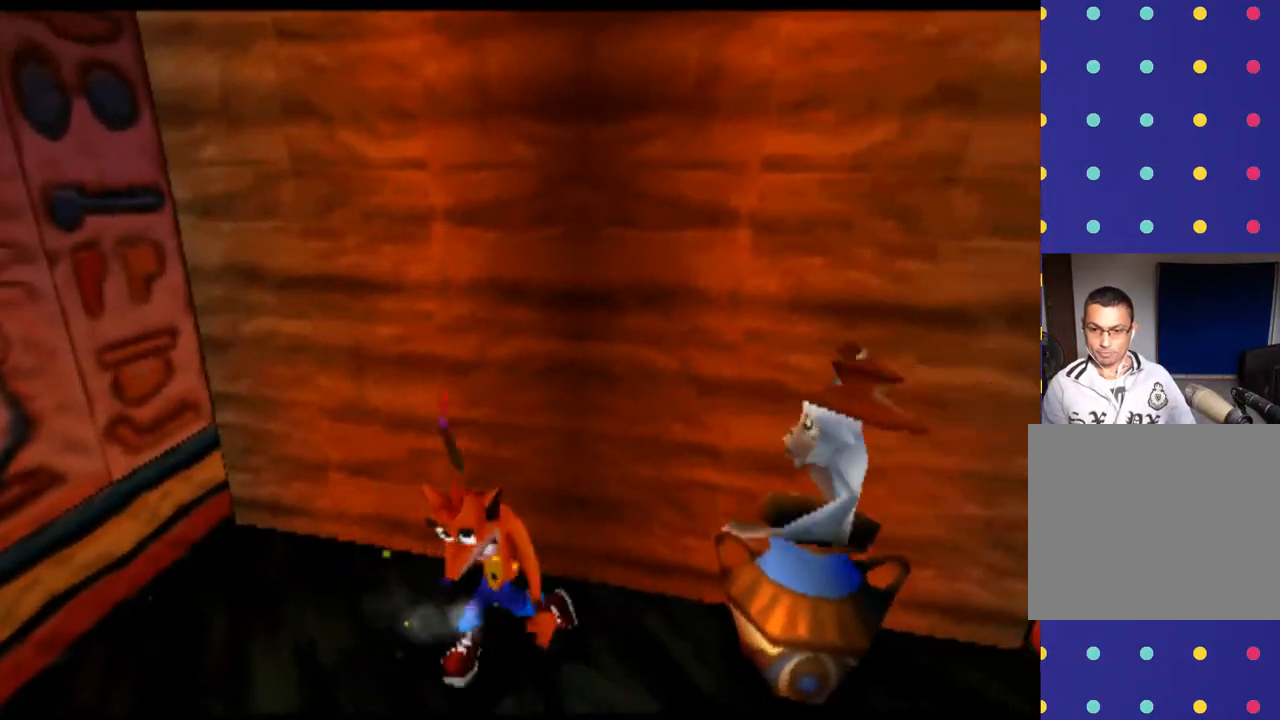
{"buttons": [], "left_stick": "down-right", "events": [[67, "SQUARE", "up"], [200, "SQUARE", "down"], [300, "SQUARE", "up"], [400, "SQUARE", "down"], [400, "left_stick", "down-right"], [467, "SQUARE", "up"]]}
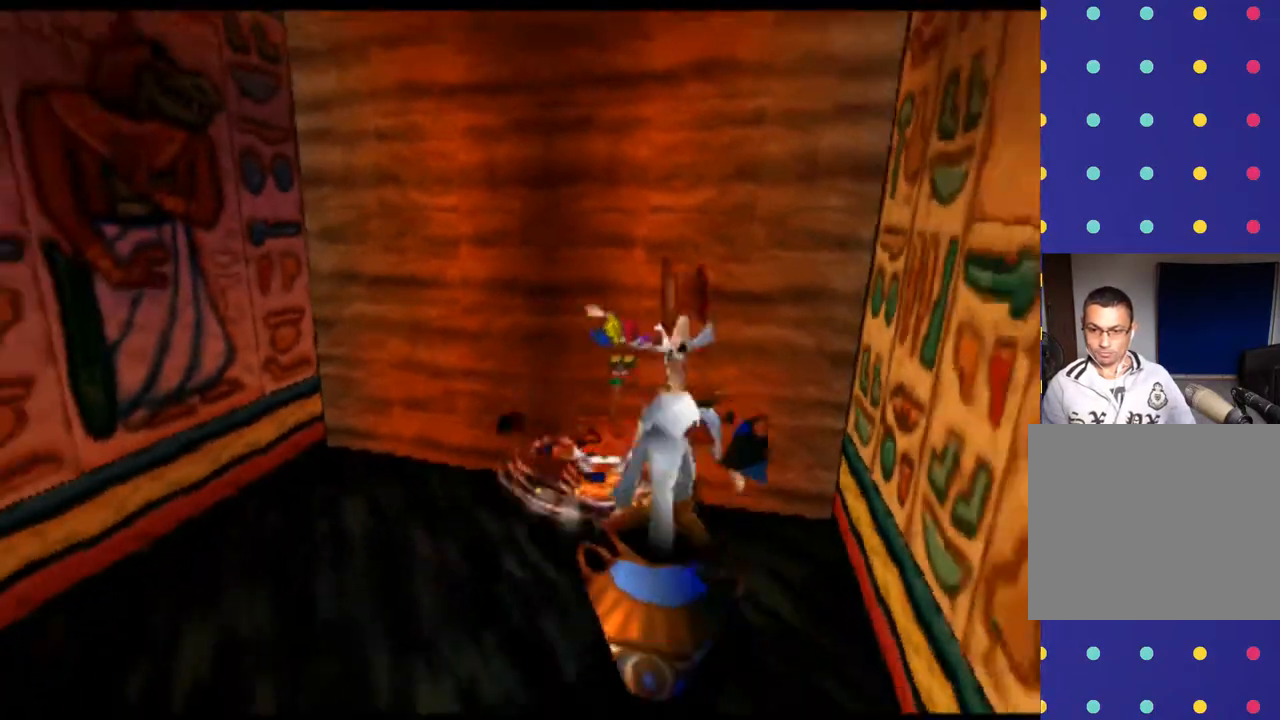
{"buttons": ["SQUARE"], "left_stick": "down", "events": [[67, "SQUARE", "down"], [167, "SQUARE", "up"], [267, "left_stick", "down"], [300, "SQUARE", "down"], [400, "SQUARE", "up"], [500, "SQUARE", "down"]]}
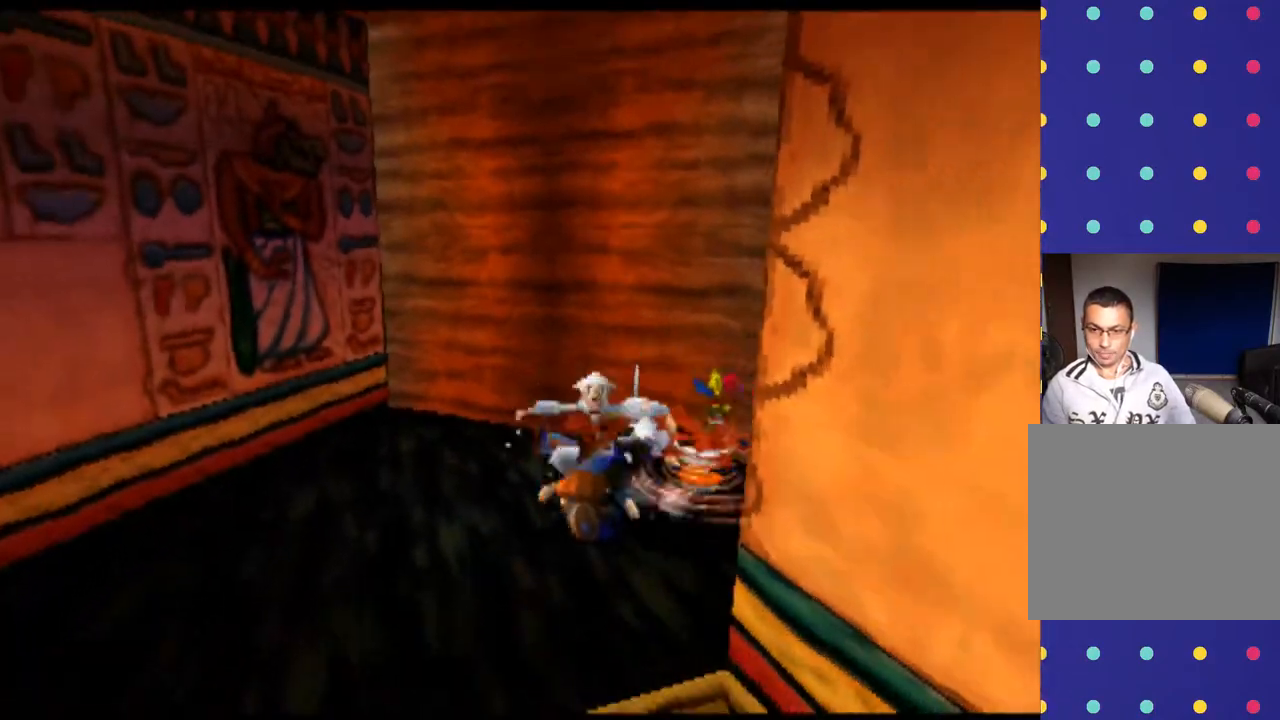
{"buttons": [], "left_stick": "center", "events": [[67, "SQUARE", "up"], [200, "SQUARE", "down"], [233, "left_stick", "left"], [267, "SQUARE", "up"], [367, "left_stick", "center"]]}
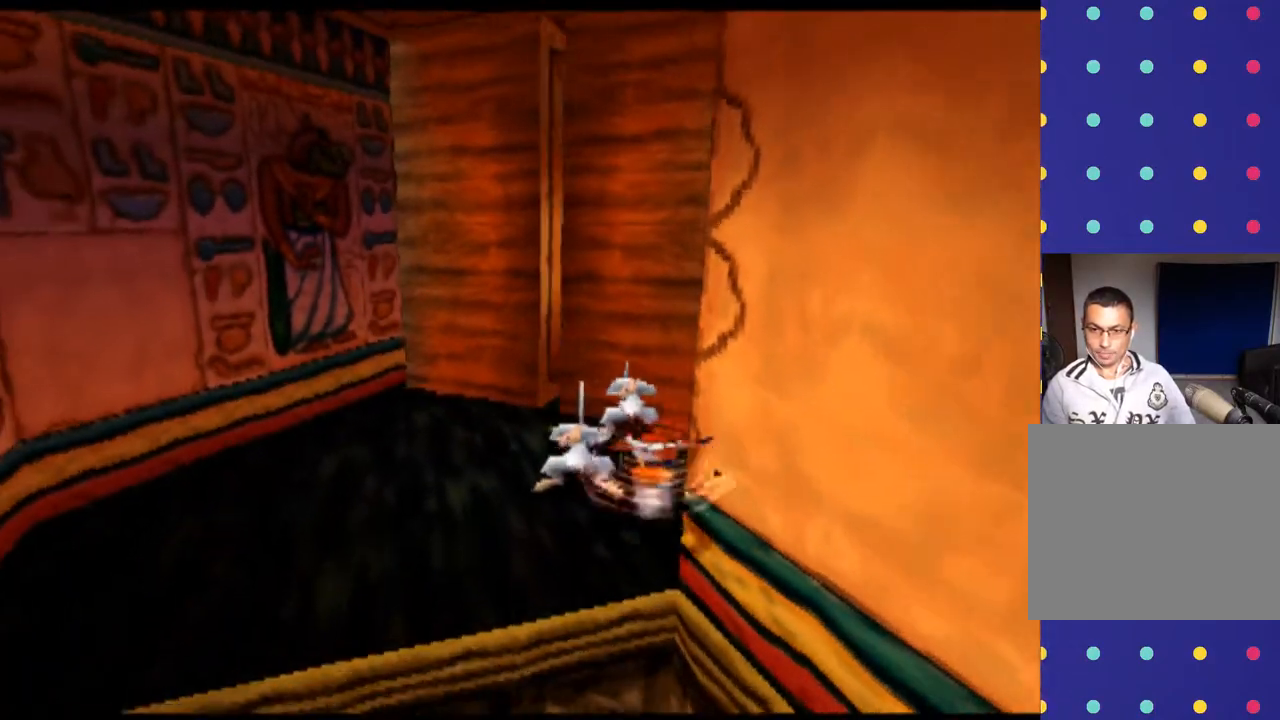
{"buttons": [], "left_stick": "up-left", "events": [[200, "left_stick", "left"], [433, "left_stick", "up-left"]]}
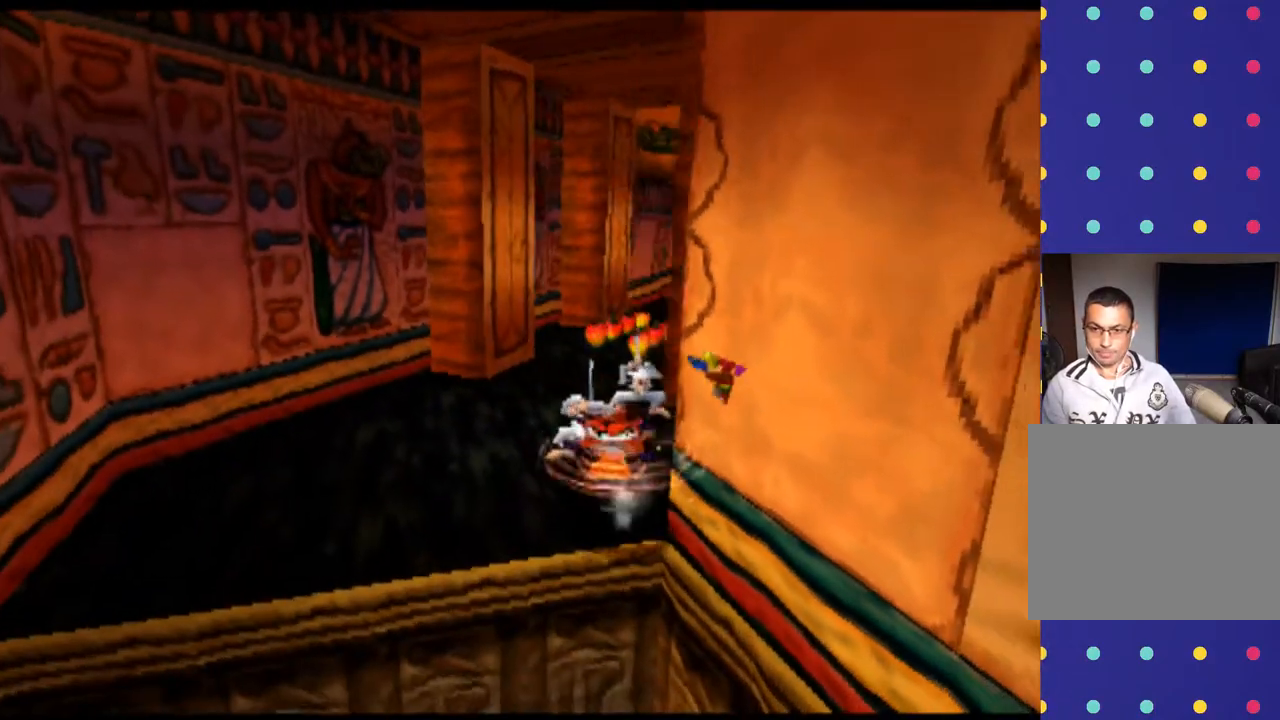
{"buttons": [], "left_stick": "up-left", "events": []}
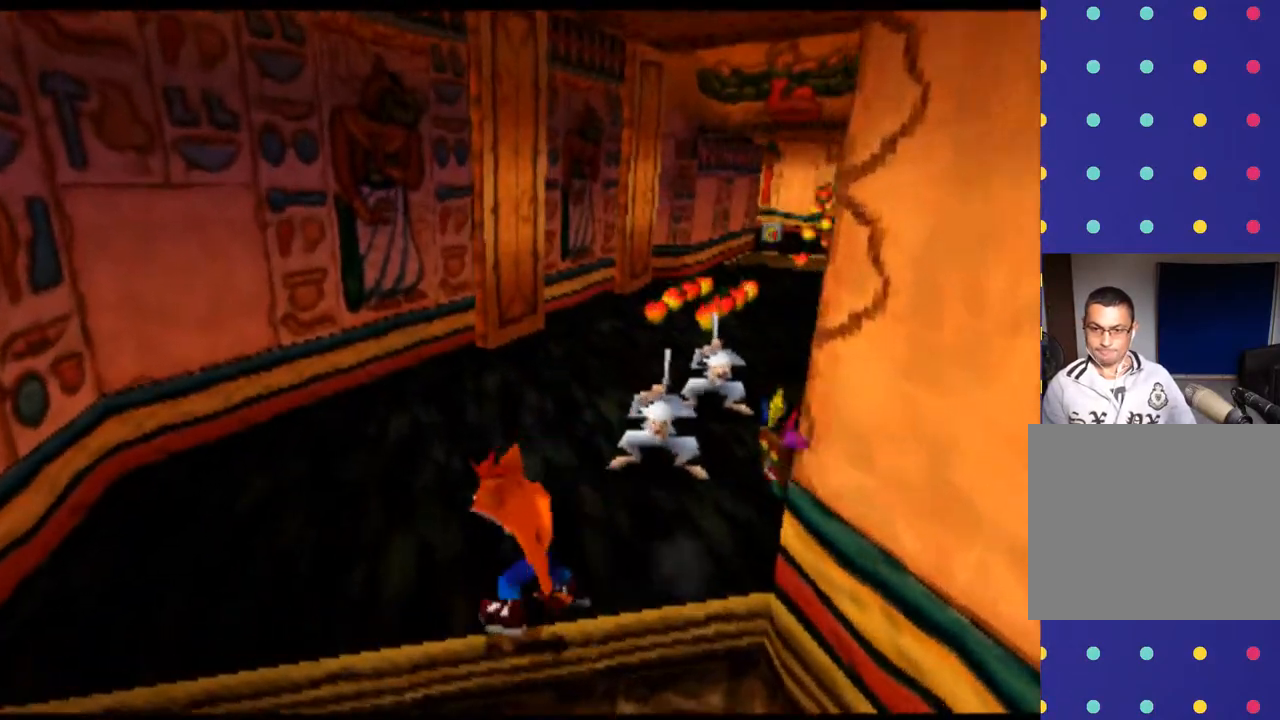
{"buttons": [], "left_stick": "up-left", "events": []}
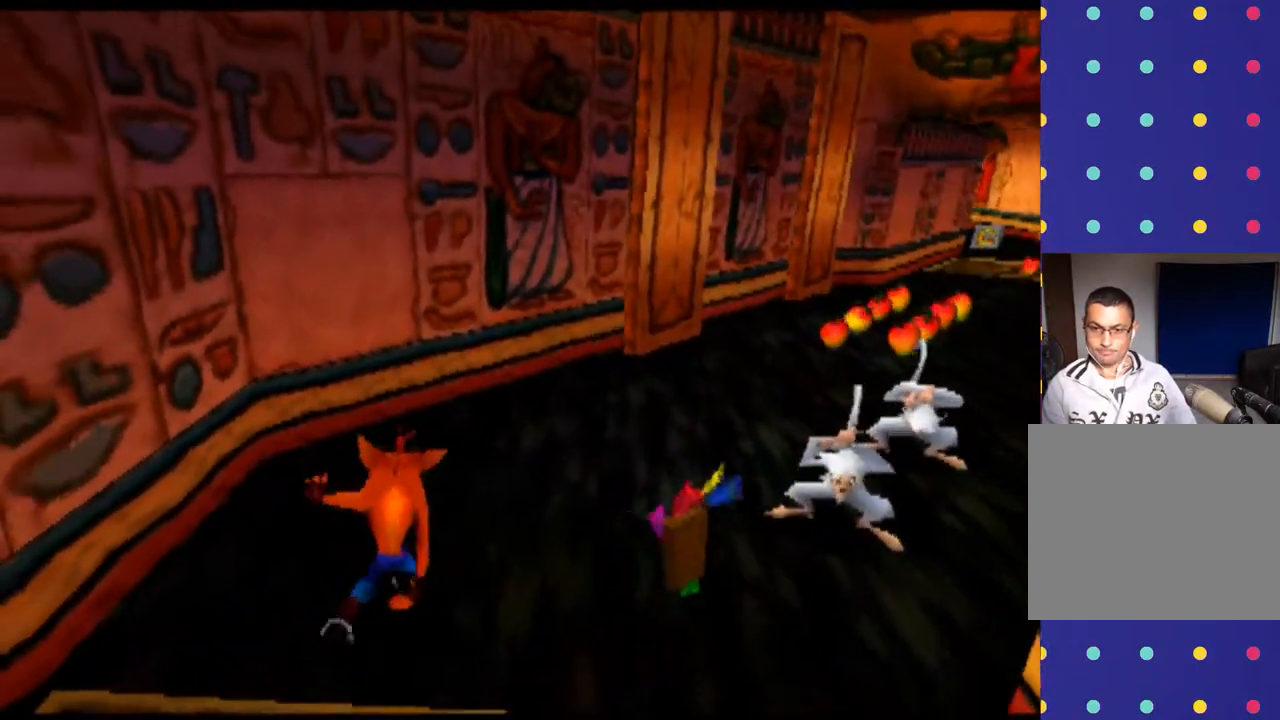
{"buttons": [], "left_stick": "up-right", "events": [[133, "left_stick", "up"], [300, "left_stick", "up-right"]]}
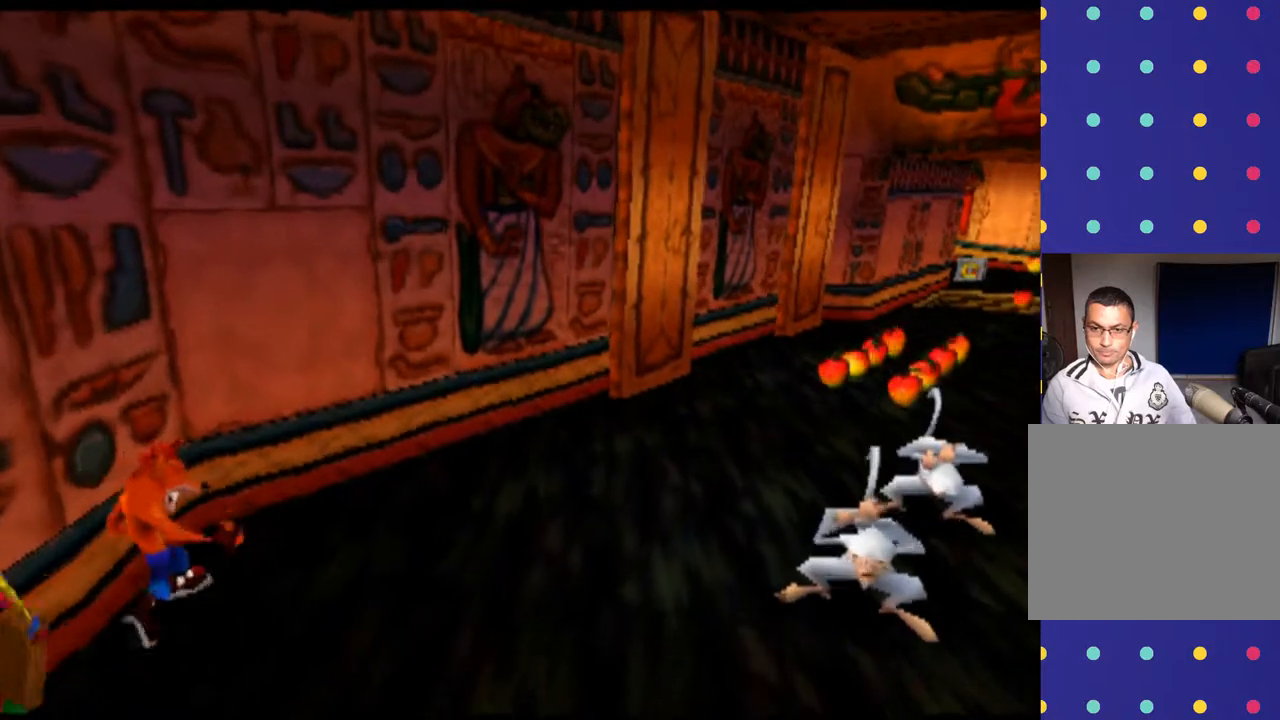
{"buttons": [], "left_stick": "right", "events": [[233, "left_stick", "center"], [467, "left_stick", "right"]]}